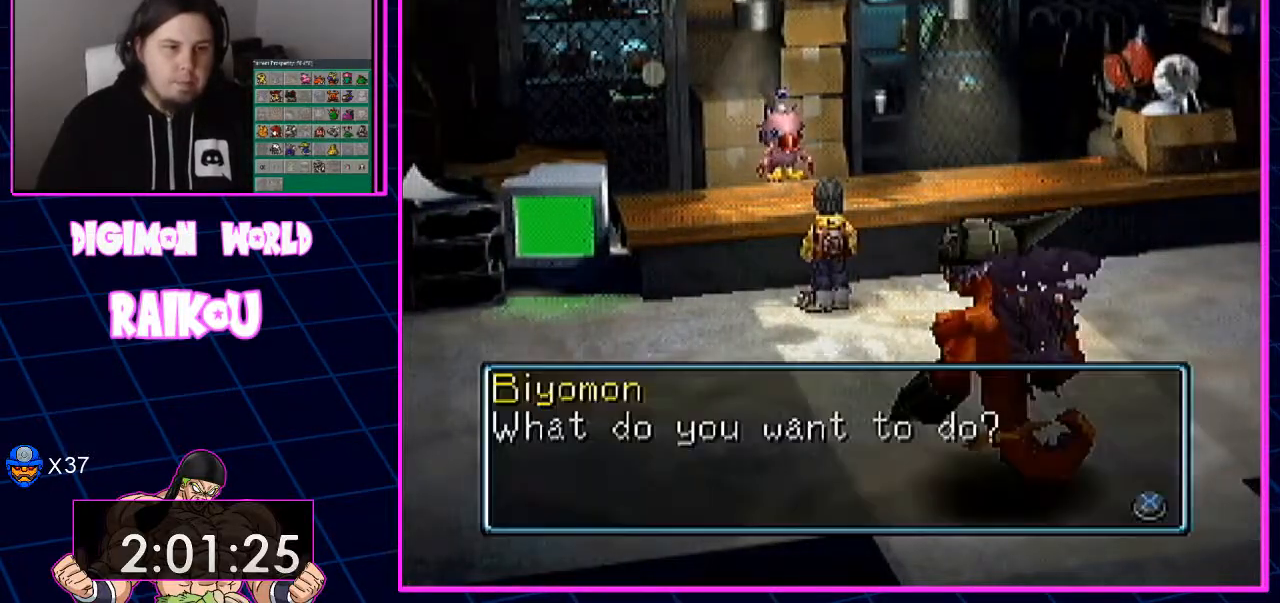
Gameplay with a controller (PlayStation layout); each line is a JSON object with the inputs held at the frame after it (dt_ms = milliseconds from this image to that frame). "events" lists button and stick changes between this image and that frame as [ms after this image, input, new state], when the widget could be followed in between.
{"dt_ms": 500, "buttons": [], "left_stick": "center", "right_stick": "center", "events": [[33, "CROSS", "down"], [417, "CROSS", "up"]]}
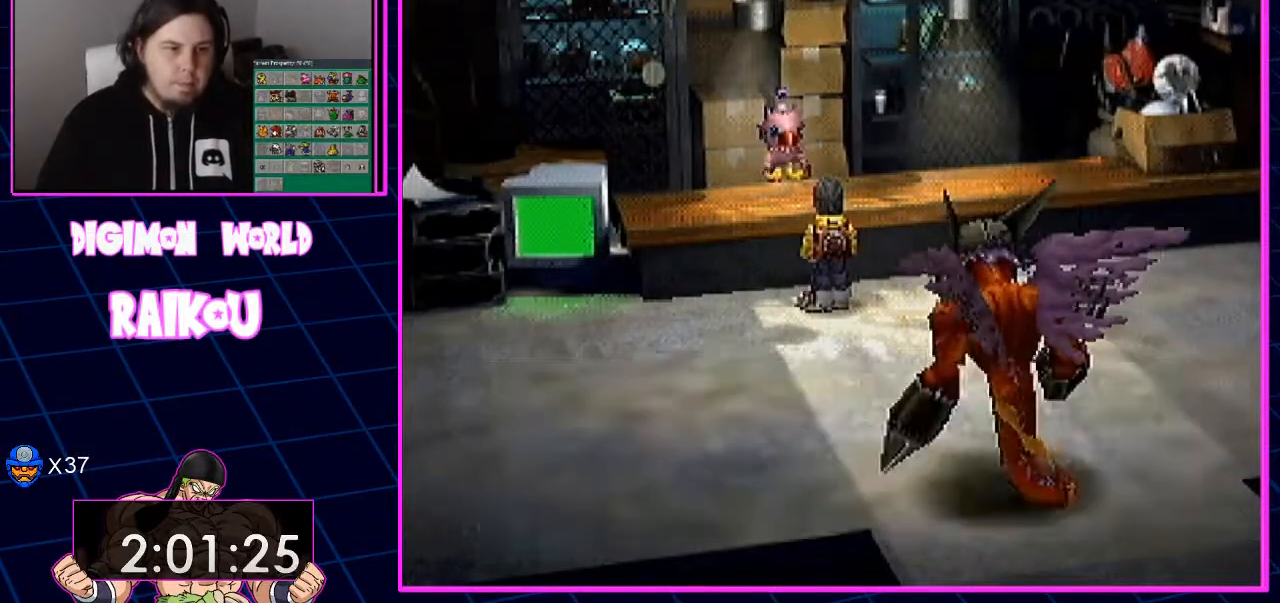
{"dt_ms": 1000, "buttons": [], "left_stick": "center", "right_stick": "center"}
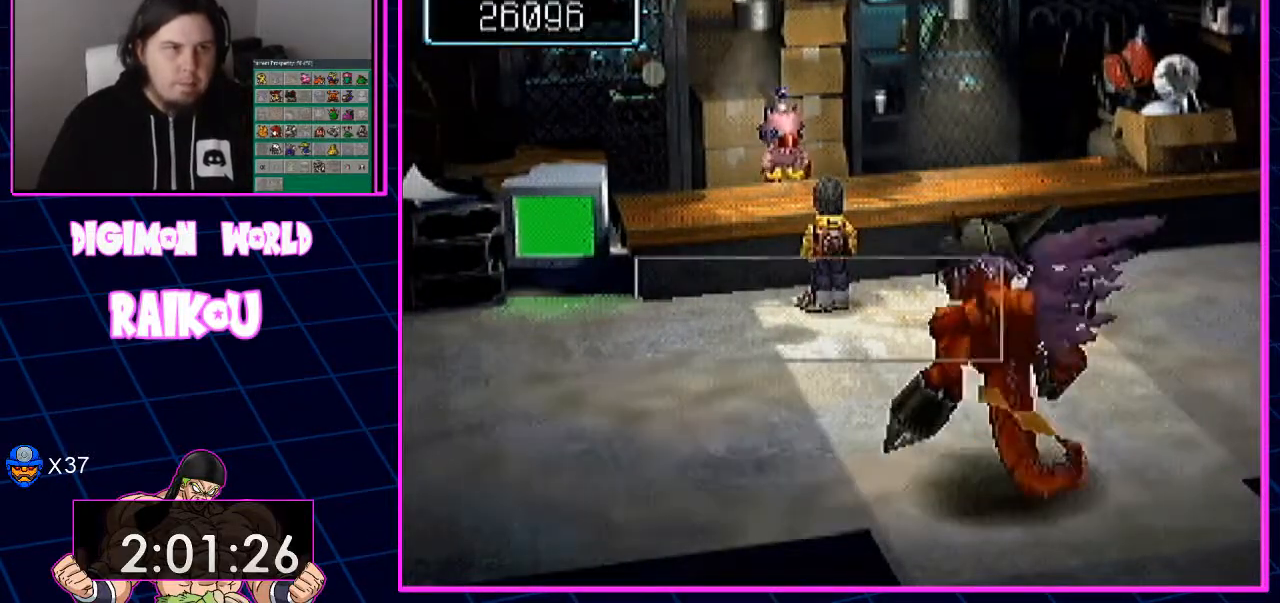
{"dt_ms": 1000, "buttons": [], "left_stick": "center", "right_stick": "center"}
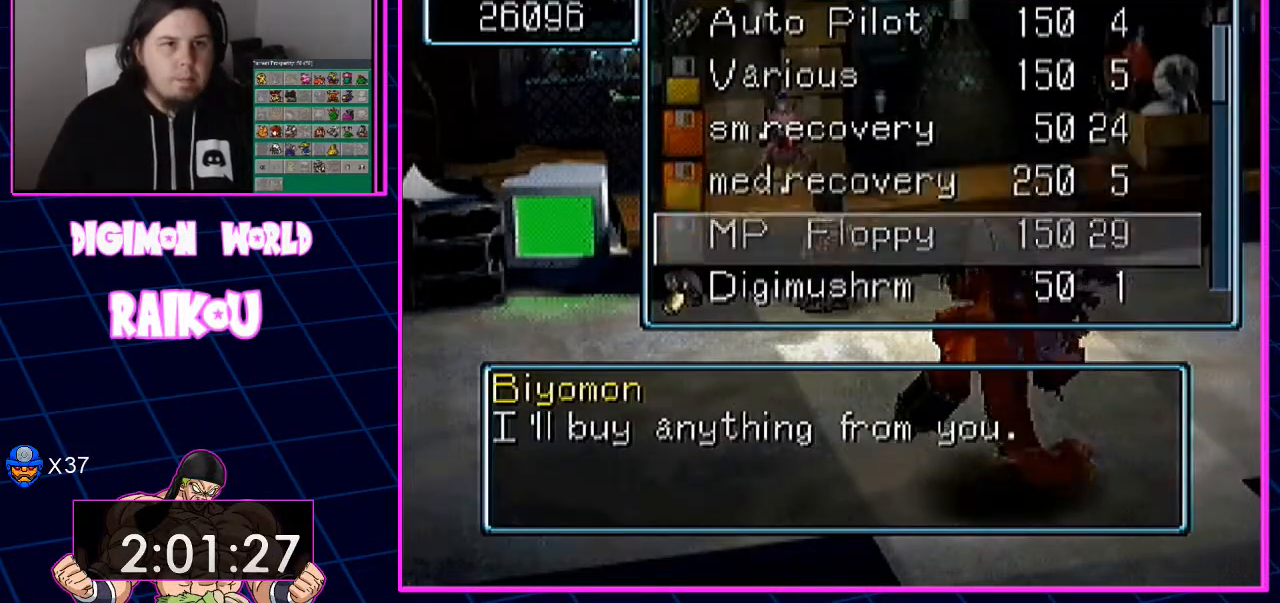
{"dt_ms": 500, "buttons": ["DPAD_DOWN"], "left_stick": "center", "right_stick": "center", "events": [[400, "DPAD_DOWN", "down"]]}
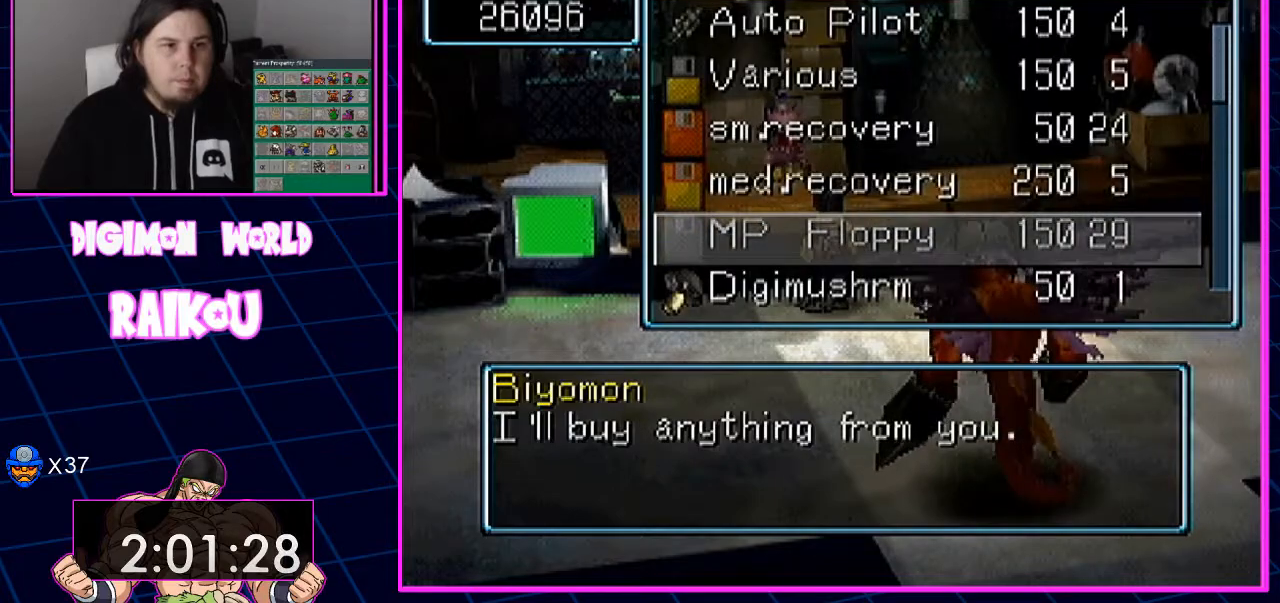
{"dt_ms": 500, "buttons": ["DPAD_DOWN"], "left_stick": "center", "right_stick": "center", "events": []}
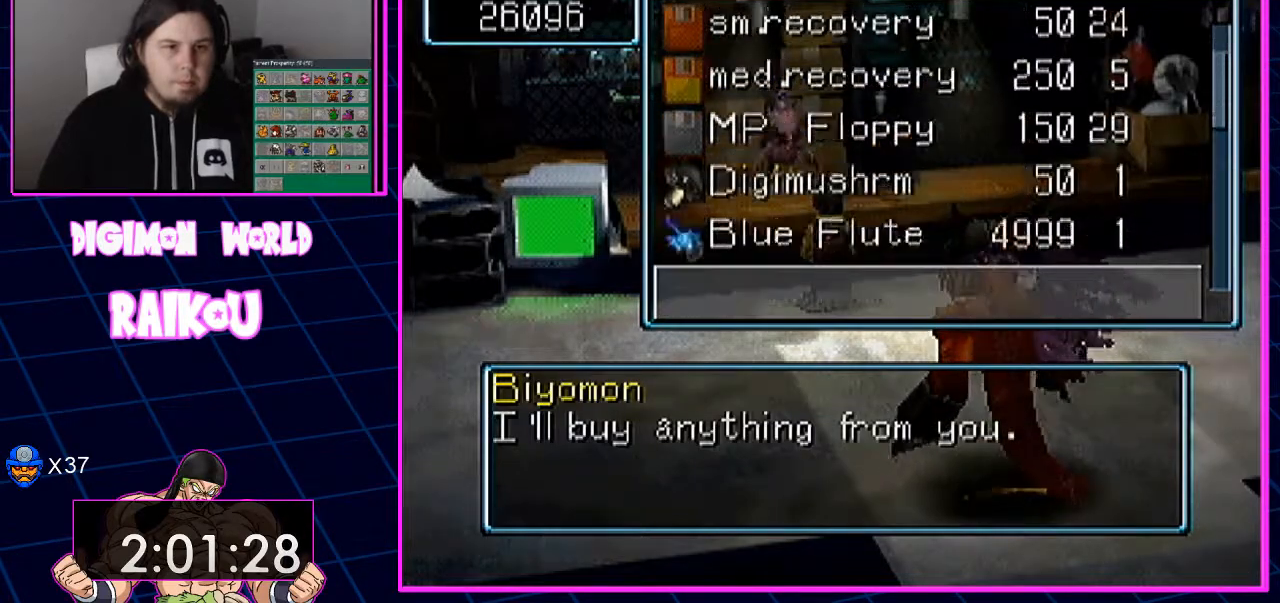
{"dt_ms": 500, "buttons": [], "left_stick": "center", "right_stick": "center"}
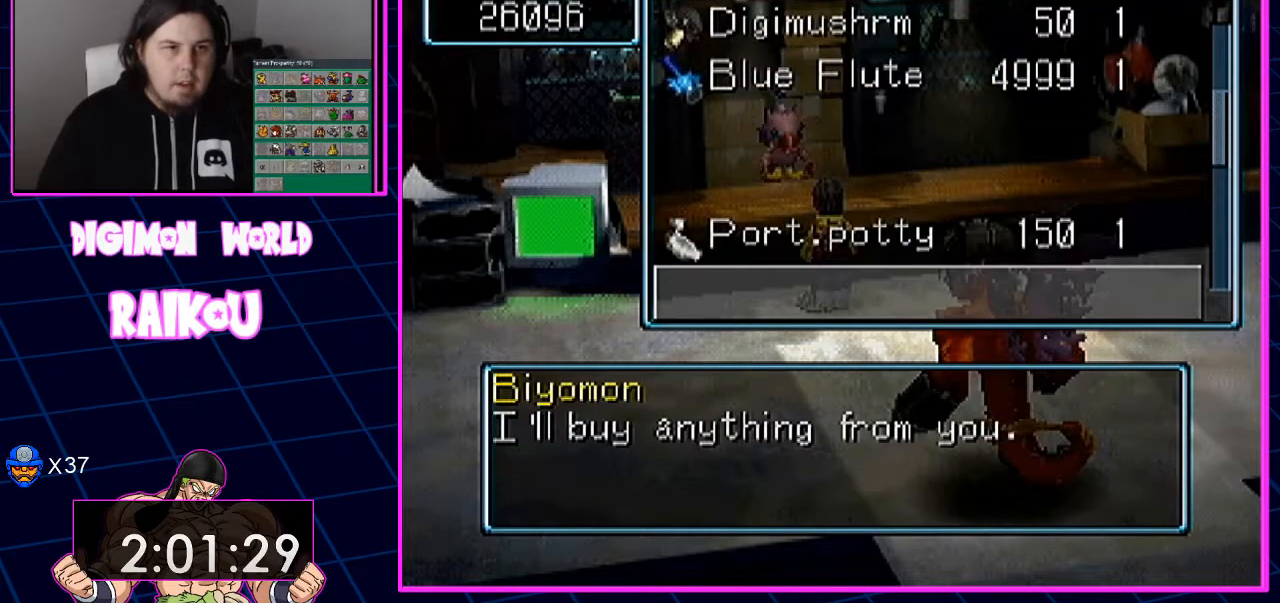
{"dt_ms": 500, "buttons": ["DPAD_UP"], "left_stick": "center", "right_stick": "center", "events": [[33, "DPAD_UP", "down"]]}
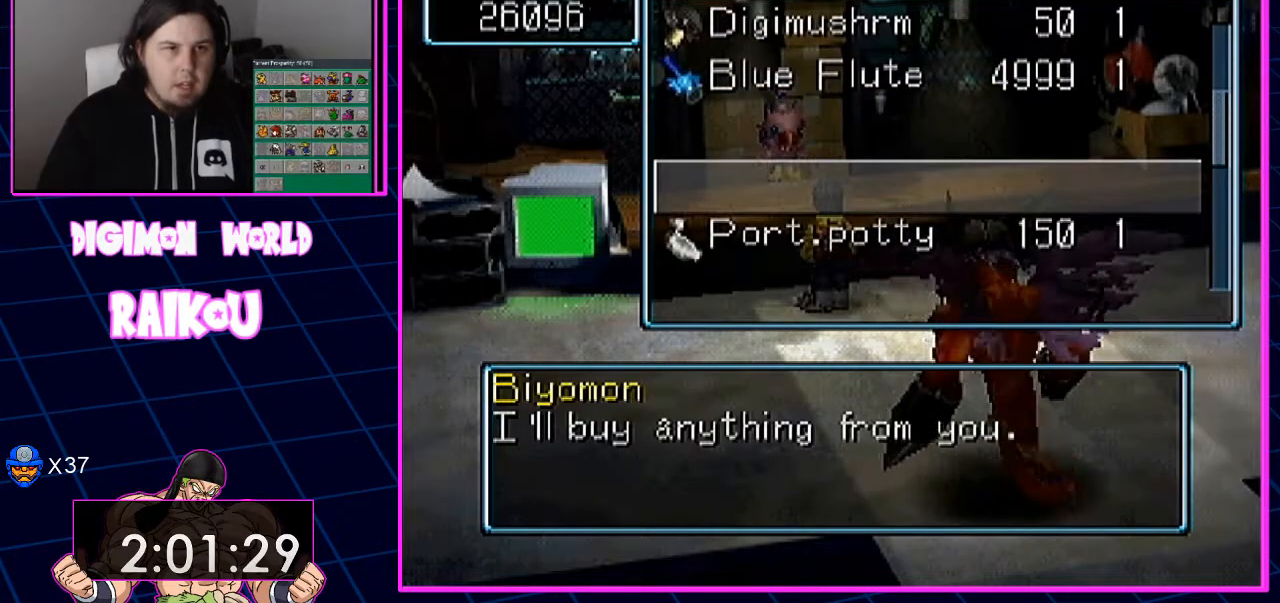
{"dt_ms": 1000, "buttons": ["CROSS"], "left_stick": "center", "right_stick": "center"}
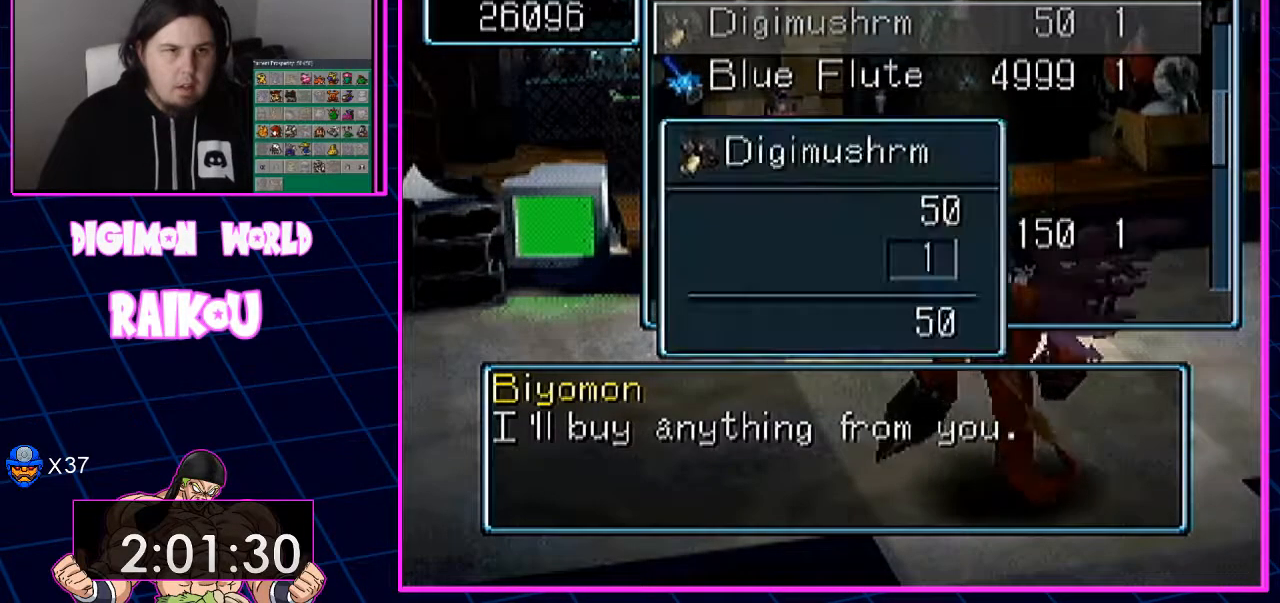
{"dt_ms": 500, "buttons": [], "left_stick": "center", "right_stick": "center", "events": [[83, "CROSS", "up"]]}
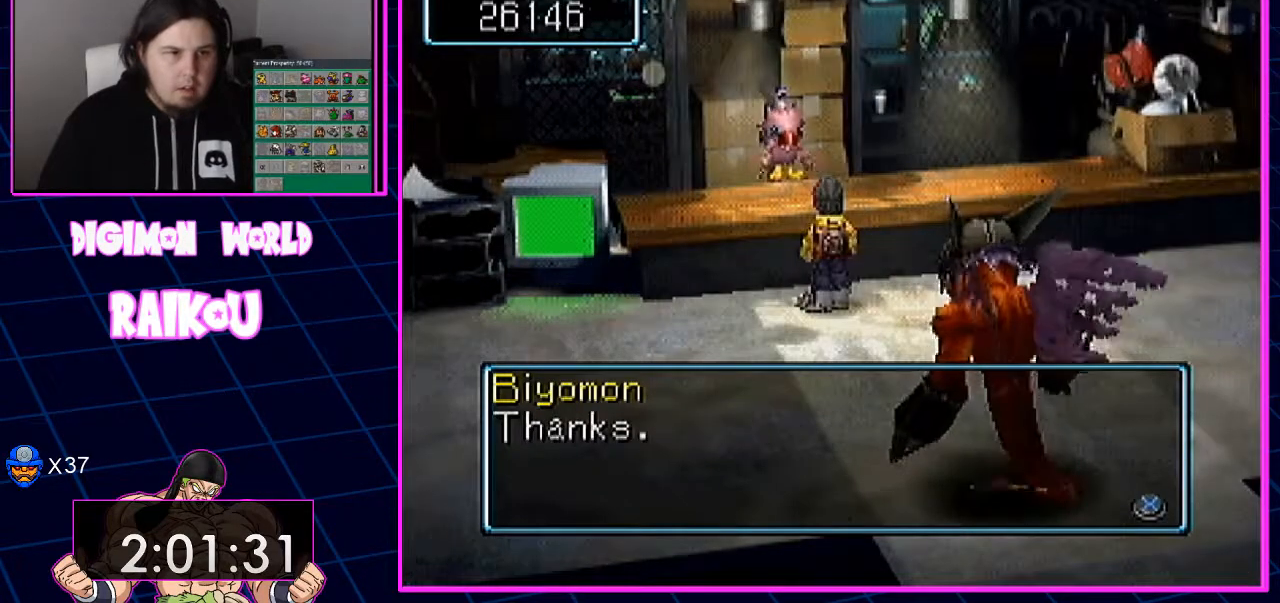
{"dt_ms": 500, "buttons": [], "left_stick": "center", "right_stick": "center", "events": []}
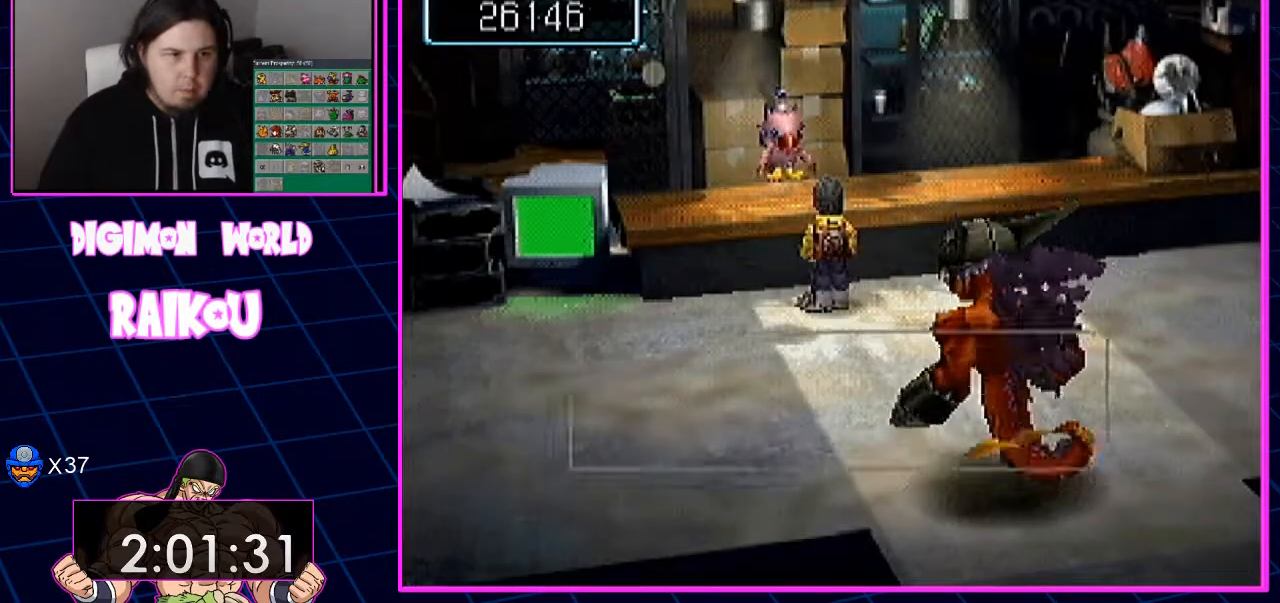
{"dt_ms": 500, "buttons": [], "left_stick": "center", "right_stick": "center", "events": []}
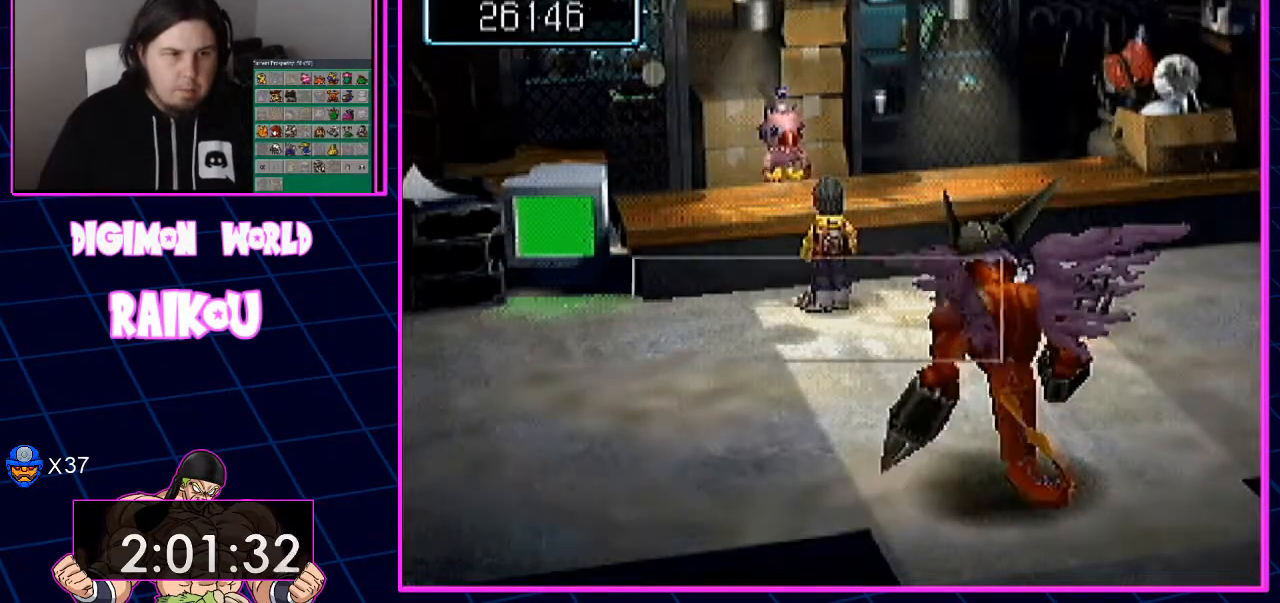
{"dt_ms": 1000, "buttons": [], "left_stick": "center", "right_stick": "center"}
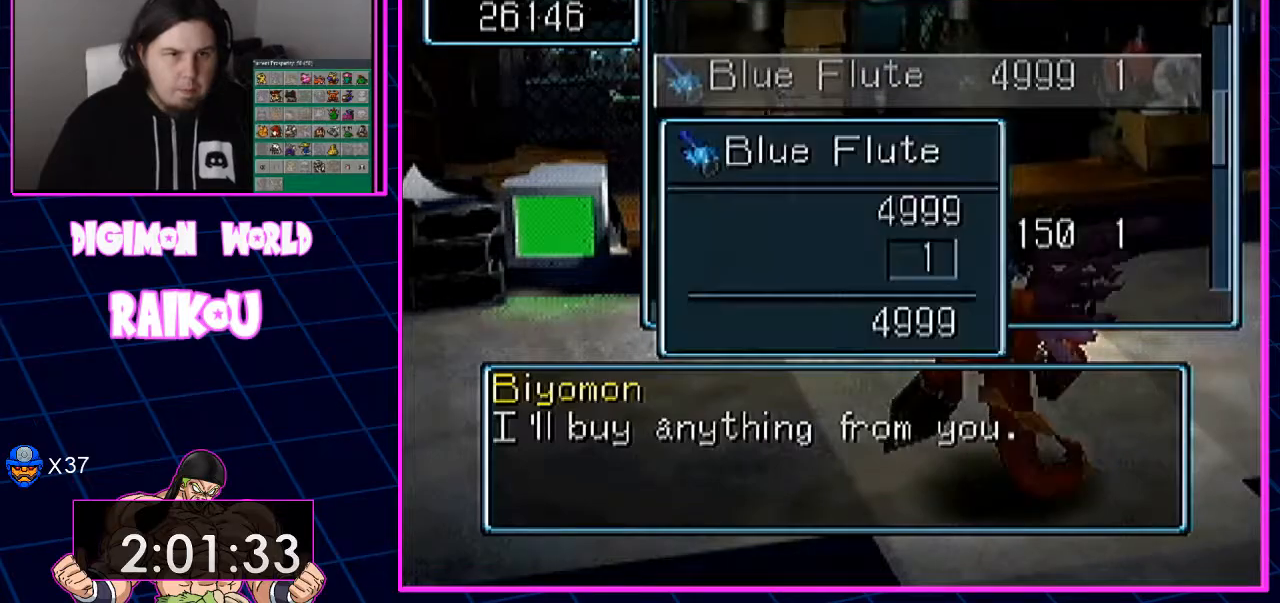
{"dt_ms": 500, "buttons": [], "left_stick": "center", "right_stick": "center", "events": [[117, "CROSS", "down"], [167, "CROSS", "up"]]}
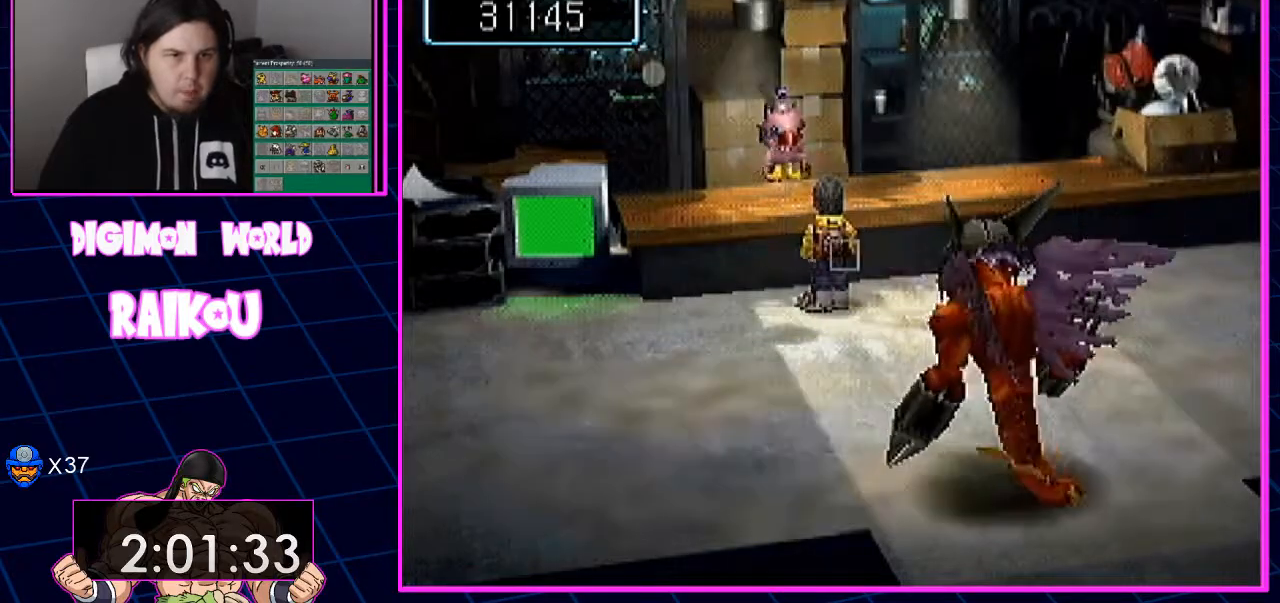
{"dt_ms": 500, "buttons": ["CROSS"], "left_stick": "center", "right_stick": "center", "events": [[267, "CROSS", "down"]]}
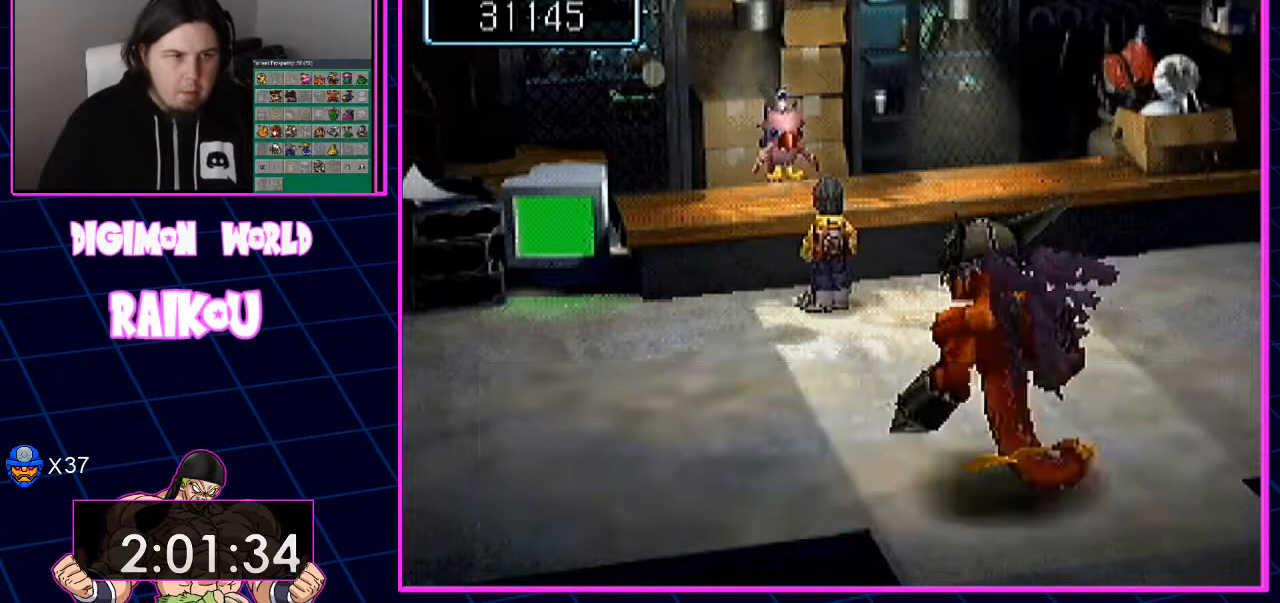
{"dt_ms": 500, "buttons": ["DPAD_DOWN"], "left_stick": "center", "right_stick": "center", "events": [[67, "CROSS", "up"], [200, "DPAD_DOWN", "down"]]}
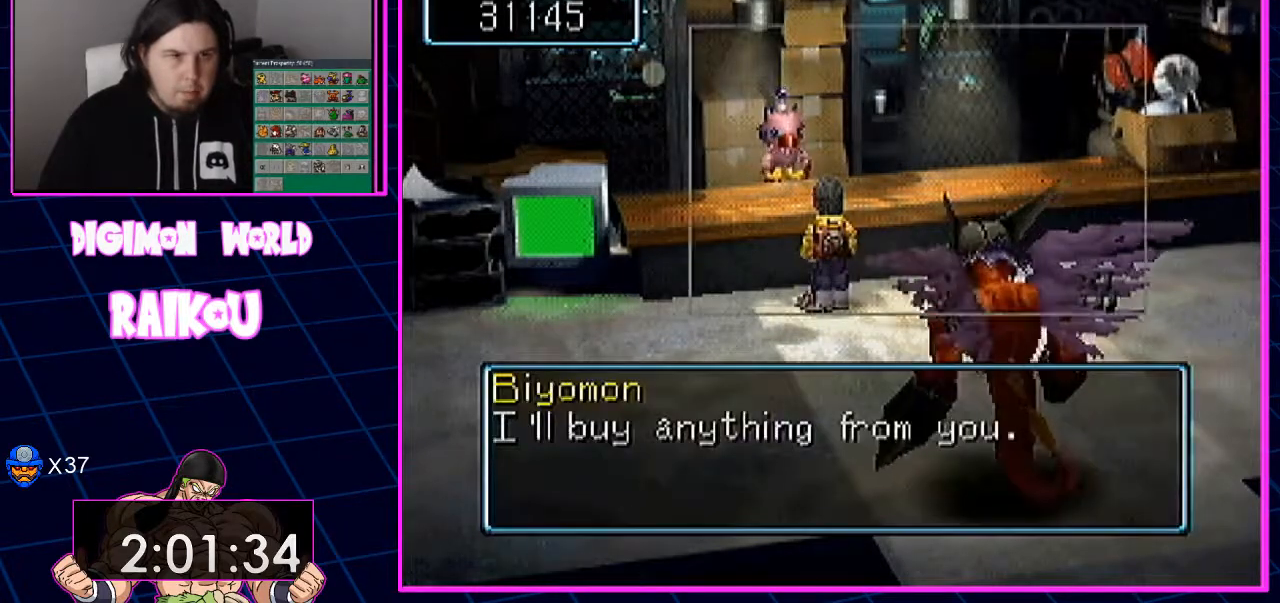
{"dt_ms": 500, "buttons": ["DPAD_DOWN"], "left_stick": "center", "right_stick": "center", "events": []}